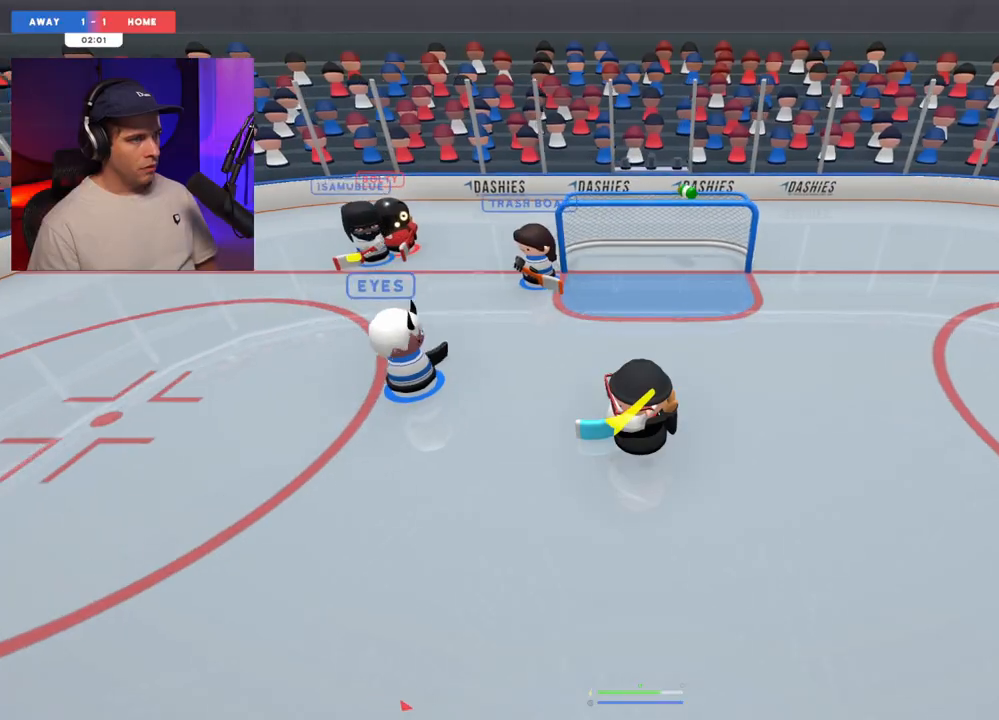
Gameplay with a controller (Xbox layout); each line is a JSON object with the inputs held at the frame after it. "events" lists button and stick changes between this image and that frame as [ms after this image, input, new state], when the widget could be followed in between. Not read: L3 R3.
{"buttons": [], "left_stick": "up-right", "right_stick": "left", "events": [[150, "left_stick", "left"], [250, "right_stick", "center"], [333, "left_stick", "center"], [400, "left_stick", "up-right"], [433, "right_stick", "left"]]}
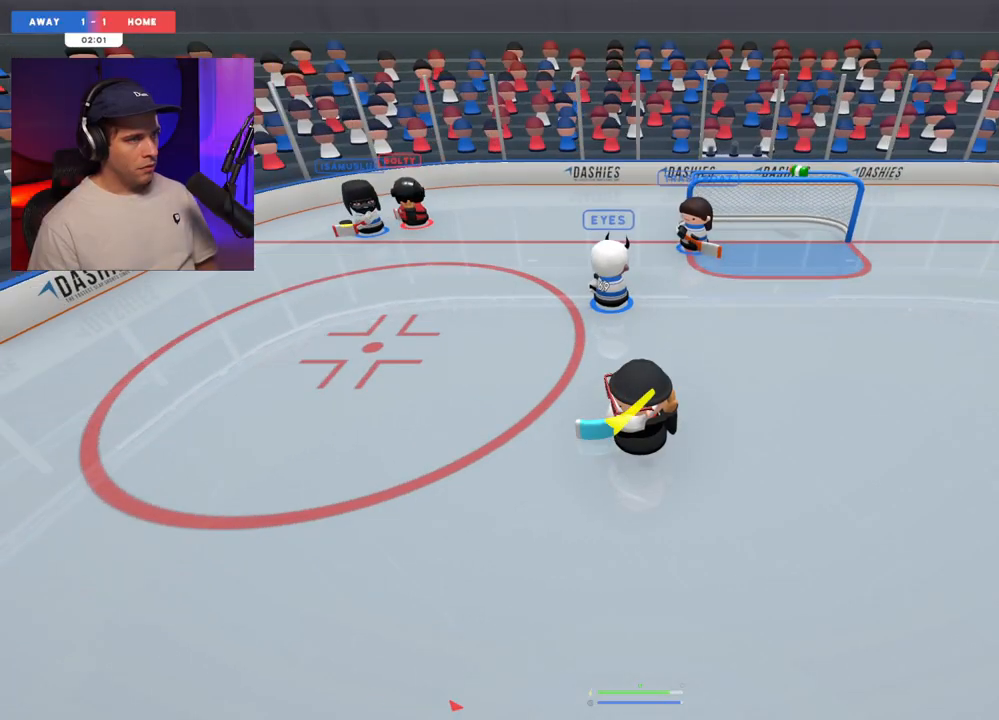
{"buttons": [], "left_stick": "down-left", "right_stick": "left", "events": [[333, "left_stick", "right"], [450, "left_stick", "down-left"]]}
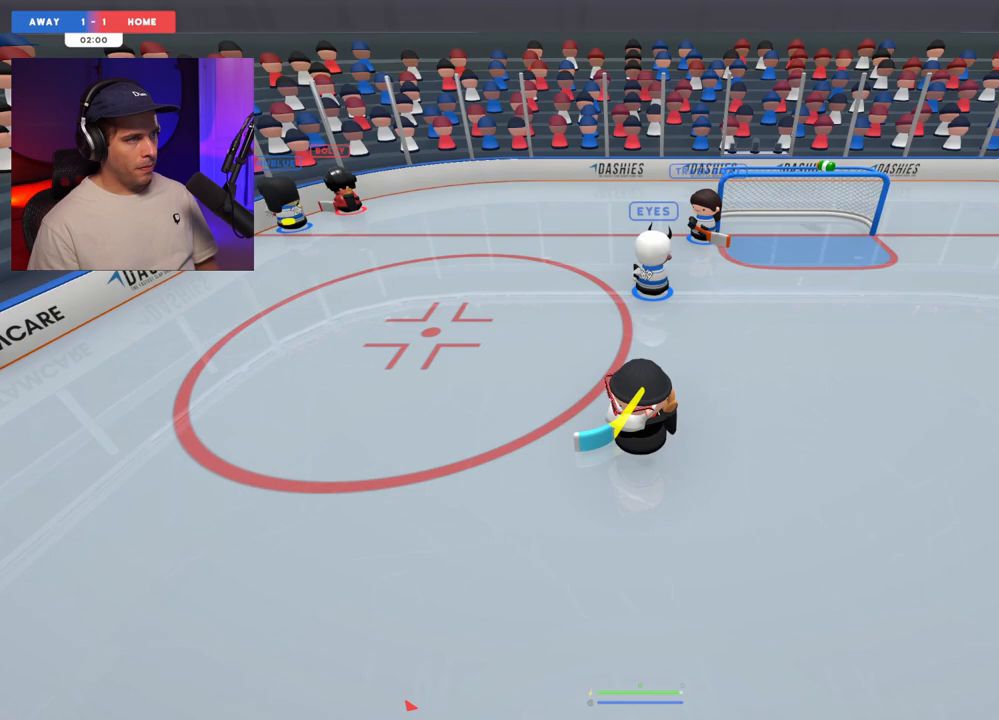
{"buttons": [], "left_stick": "center", "right_stick": "center", "events": [[250, "left_stick", "left"], [400, "left_stick", "down"], [500, "left_stick", "center"], [500, "right_stick", "center"]]}
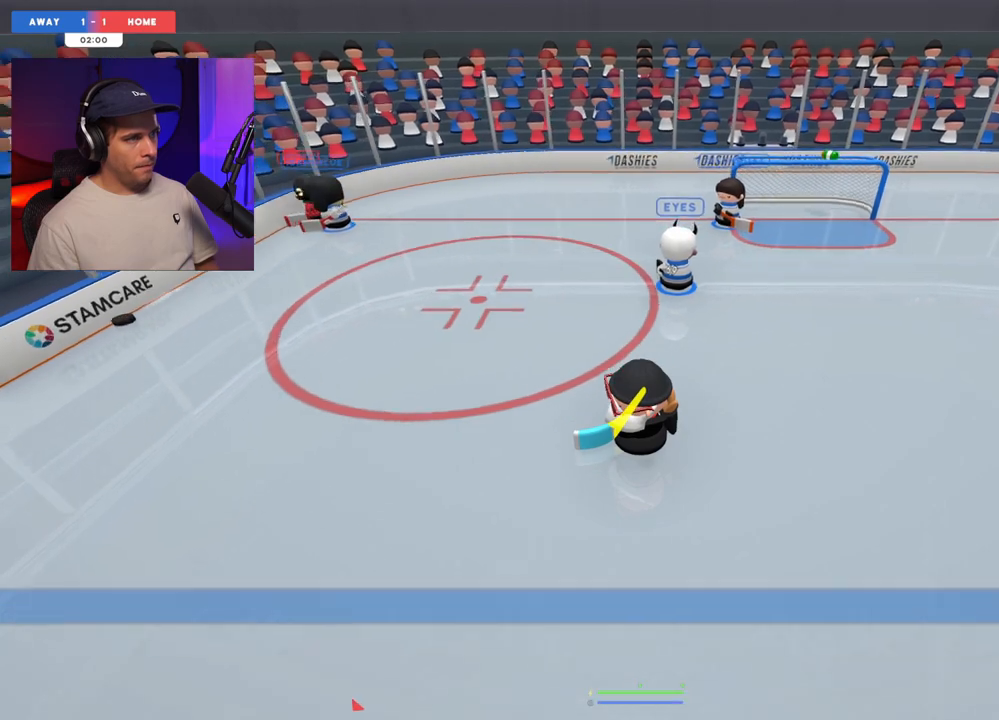
{"buttons": ["R1"], "left_stick": "center", "right_stick": "center", "events": [[83, "left_stick", "up-right"], [83, "right_stick", "right"], [267, "right_stick", "up-right"], [417, "left_stick", "center"], [433, "R1", "down"], [467, "right_stick", "center"]]}
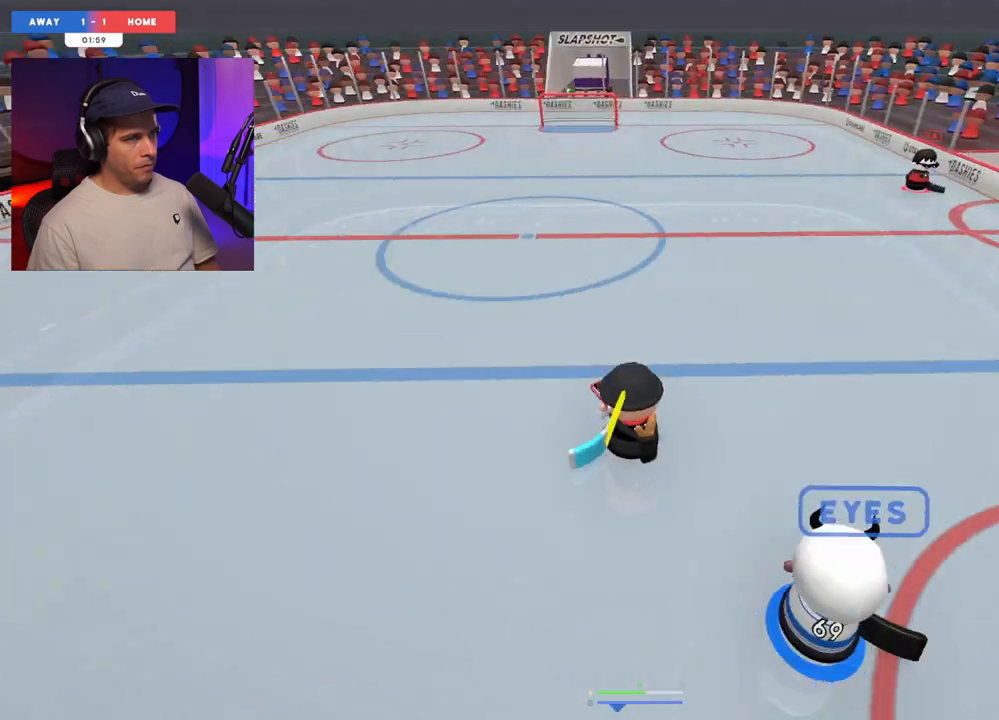
{"buttons": [], "left_stick": "up-left", "right_stick": "up", "events": [[50, "R1", "up"], [150, "left_stick", "left"], [250, "right_stick", "up"], [500, "left_stick", "up-left"]]}
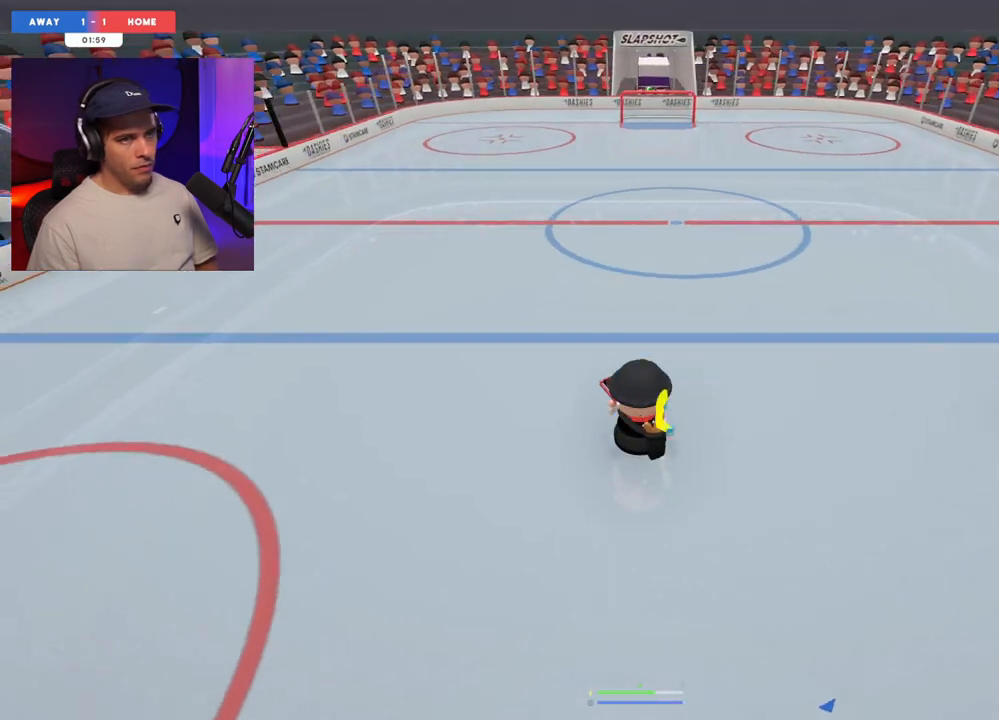
{"buttons": [], "left_stick": "center", "right_stick": "up", "events": [[467, "left_stick", "center"]]}
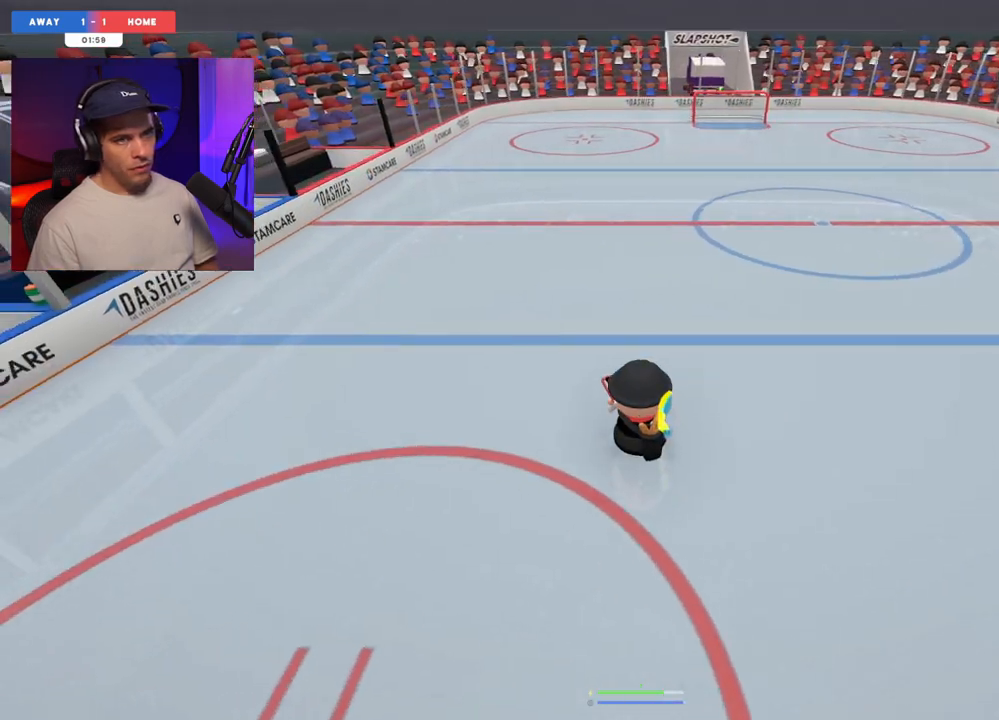
{"buttons": [], "left_stick": "center", "right_stick": "center", "events": [[183, "right_stick", "center"]]}
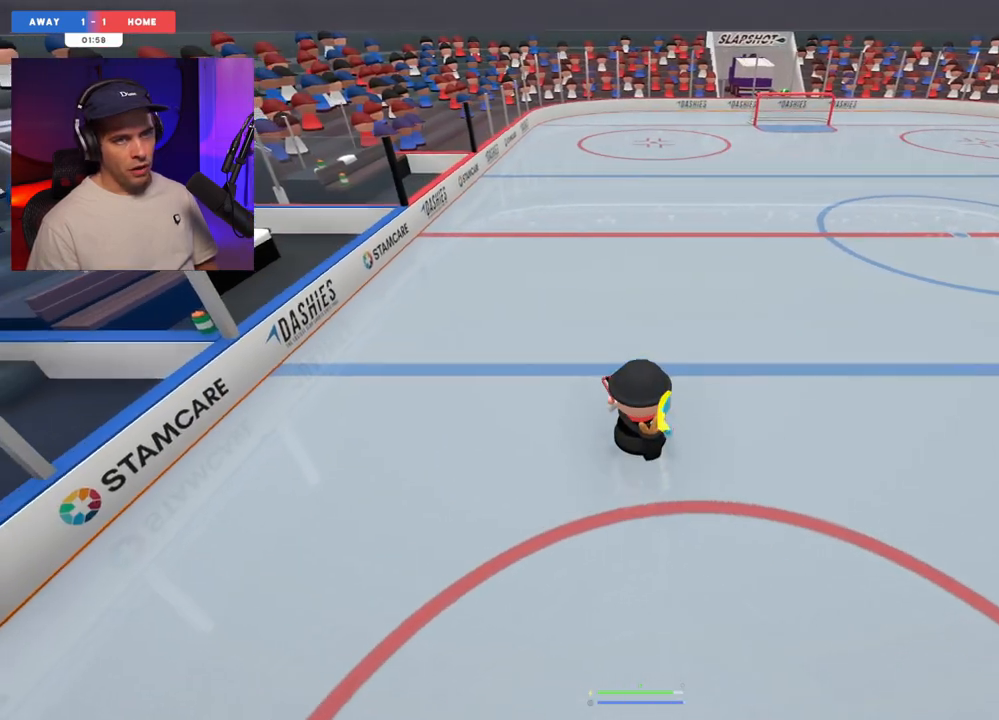
{"buttons": [], "left_stick": "center", "right_stick": "up", "events": [[17, "right_stick", "up"], [167, "left_stick", "left"], [300, "left_stick", "down"], [483, "left_stick", "center"]]}
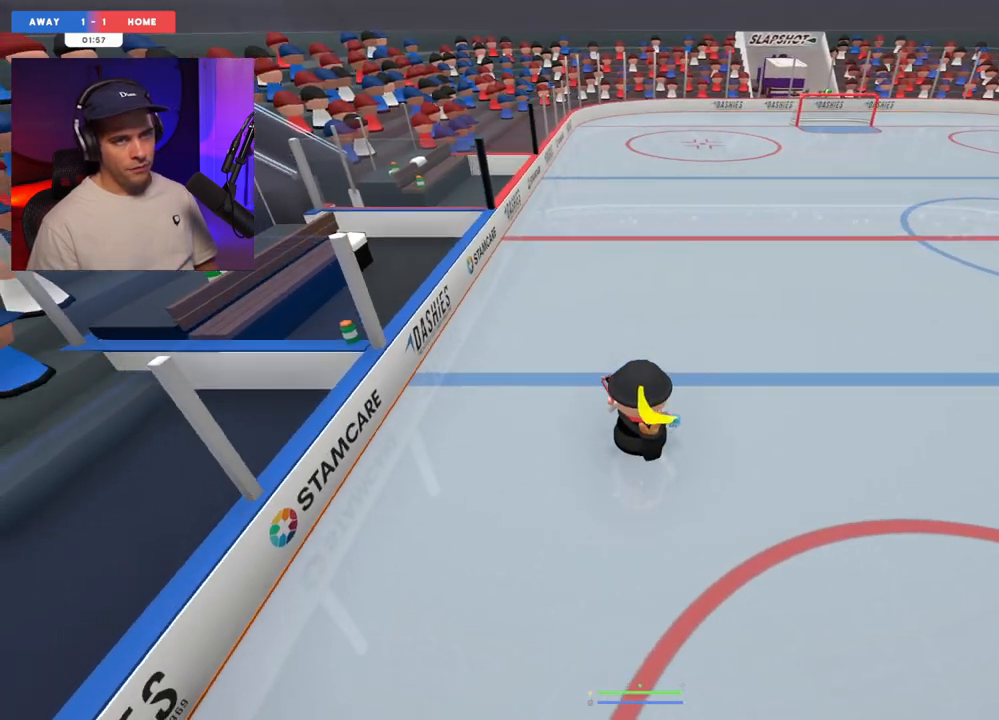
{"buttons": [], "left_stick": "center", "right_stick": "up", "events": [[300, "left_stick", "down-right"], [400, "left_stick", "center"]]}
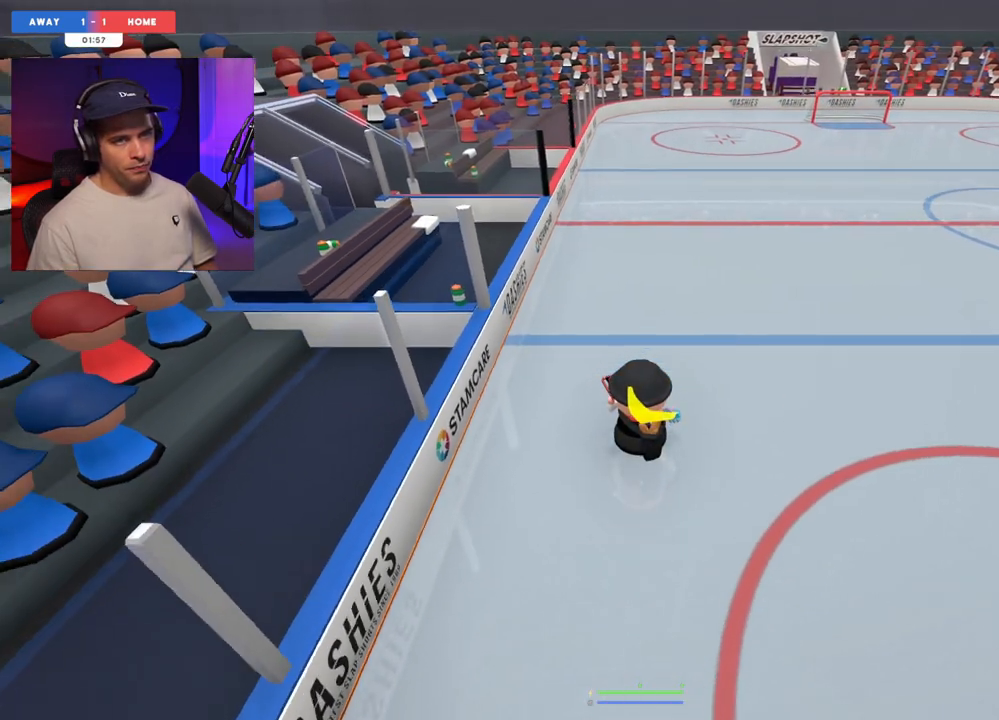
{"buttons": [], "left_stick": "up", "right_stick": "up", "events": [[233, "left_stick", "right"], [433, "left_stick", "up"]]}
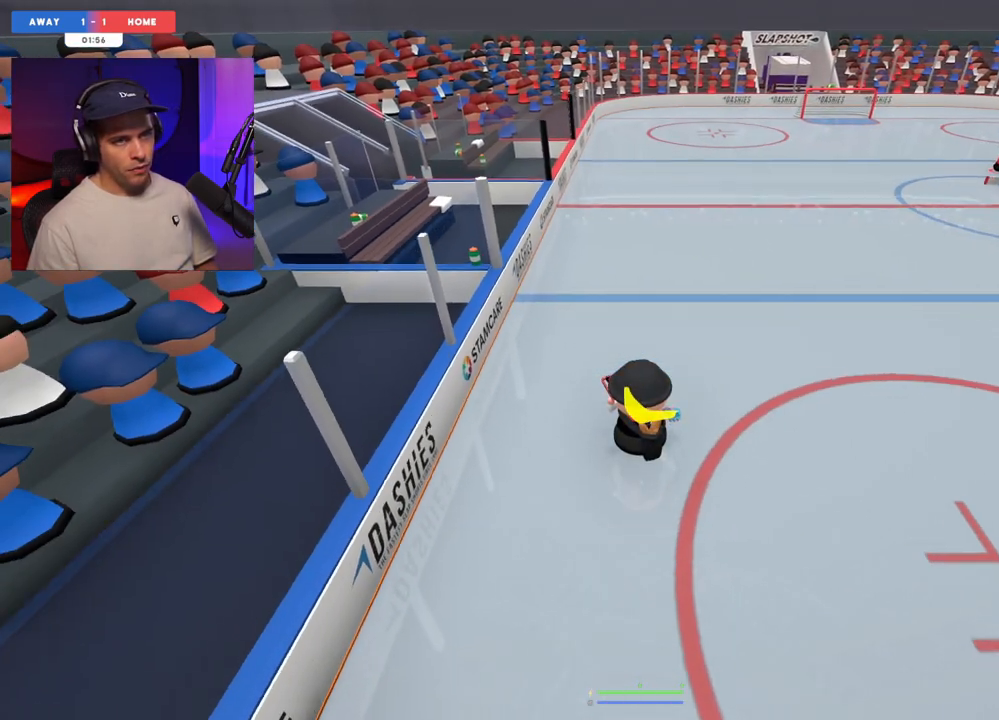
{"buttons": [], "left_stick": "center", "right_stick": "up", "events": [[17, "left_stick", "up-right"], [150, "left_stick", "right"], [383, "left_stick", "center"]]}
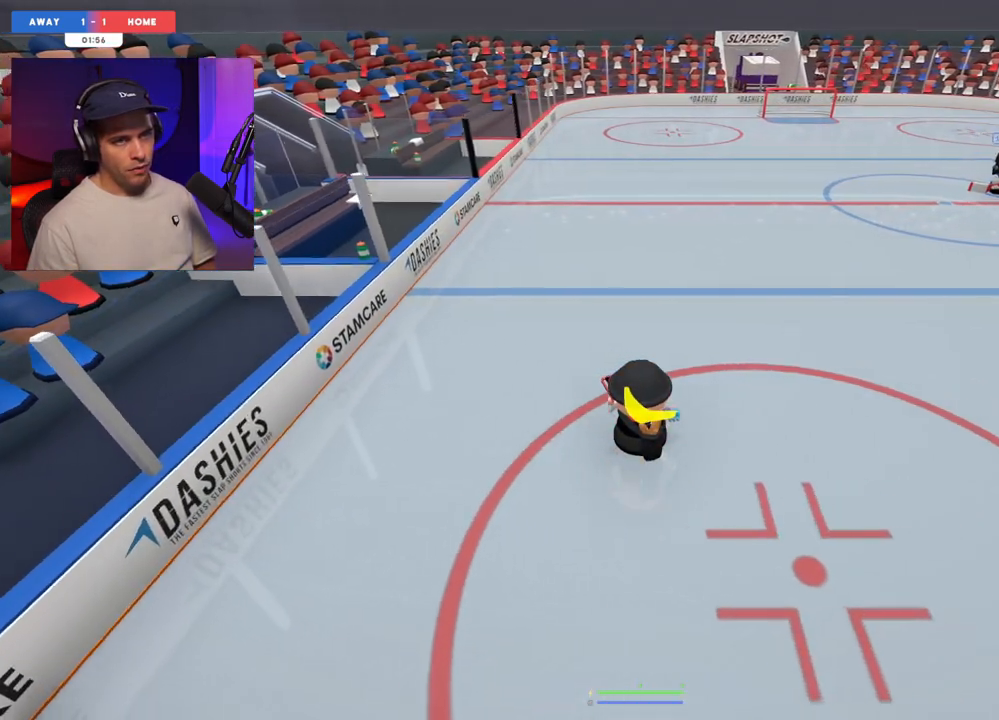
{"buttons": [], "left_stick": "center", "right_stick": "up", "events": [[150, "left_stick", "right"], [417, "left_stick", "center"]]}
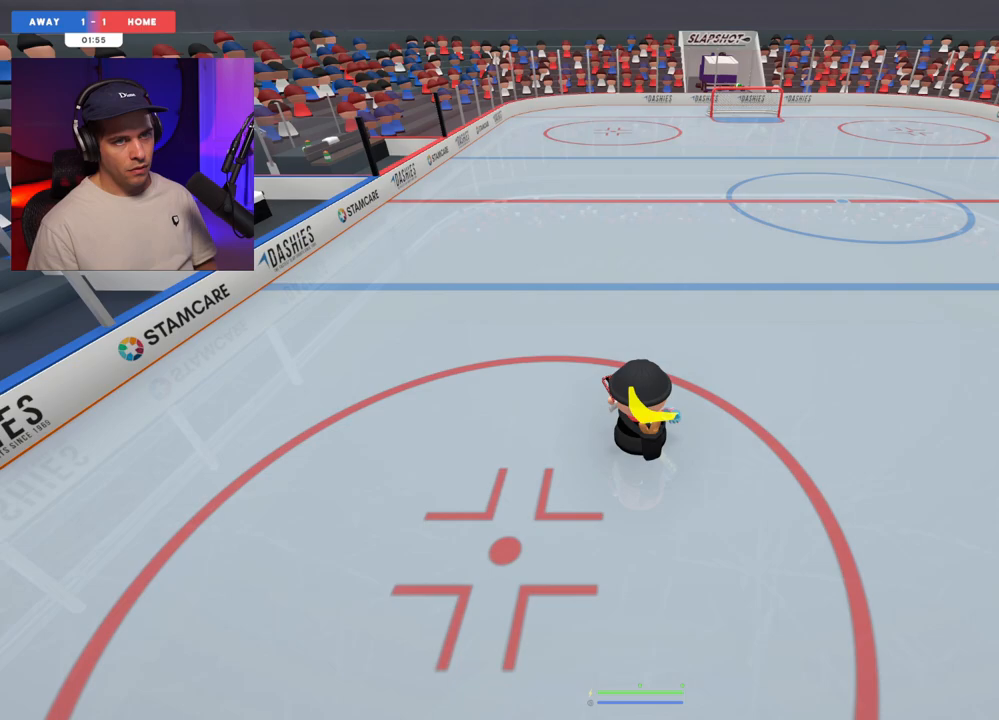
{"buttons": [], "left_stick": "up", "right_stick": "center", "events": [[233, "right_stick", "center"], [267, "R1", "down"], [367, "R1", "up"], [450, "left_stick", "up"]]}
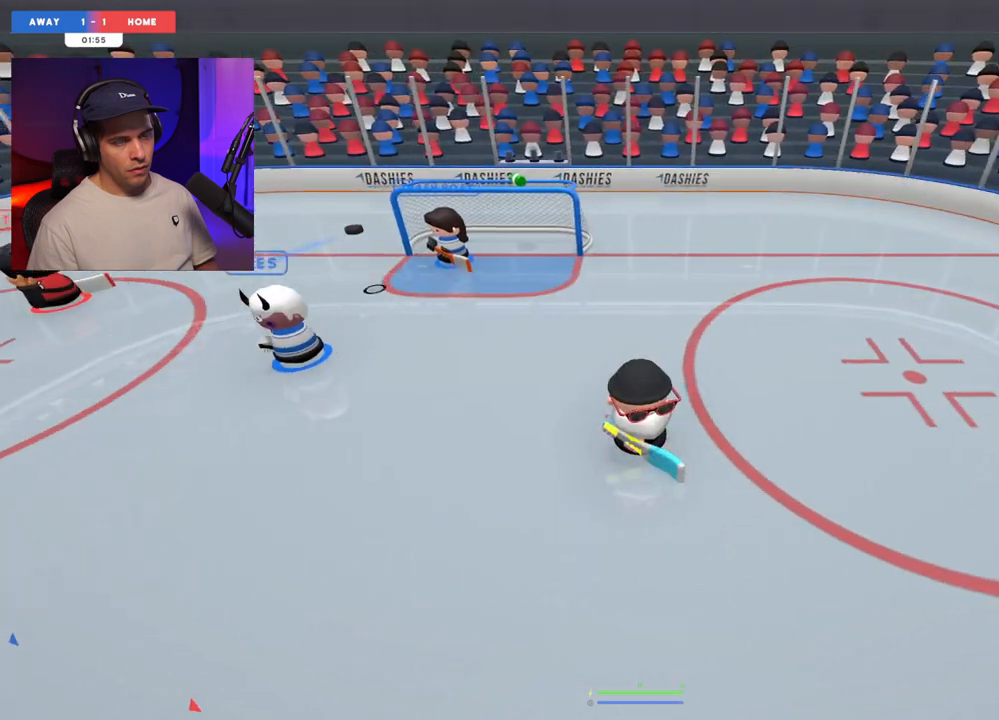
{"buttons": [], "left_stick": "down", "right_stick": "left", "events": [[50, "right_stick", "left"], [217, "left_stick", "up-right"], [400, "left_stick", "center"], [500, "left_stick", "down"]]}
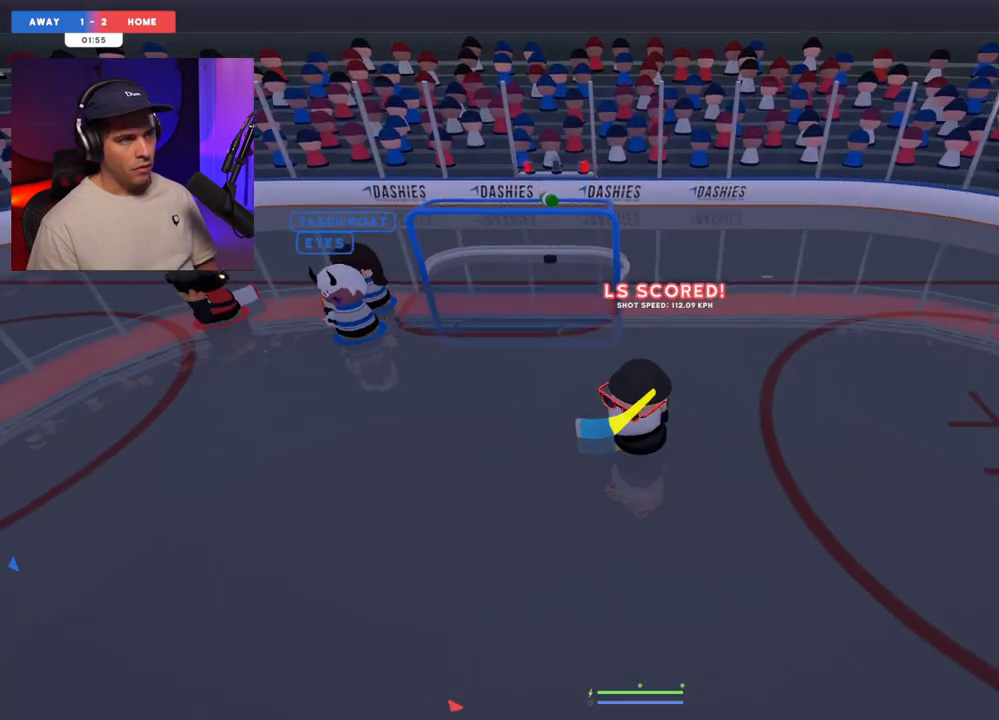
{"buttons": [], "left_stick": "down", "right_stick": "center", "events": [[50, "left_stick", "down-left"], [250, "left_stick", "down"], [450, "right_stick", "center"]]}
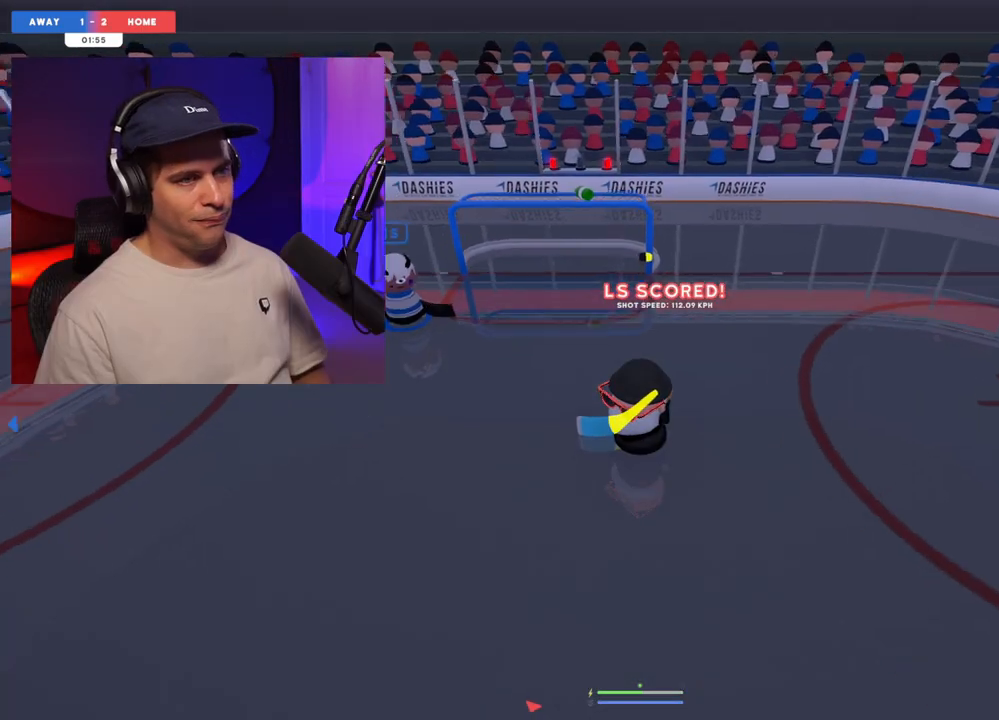
{"buttons": [], "left_stick": "down-left", "right_stick": "center", "events": [[333, "left_stick", "down-left"]]}
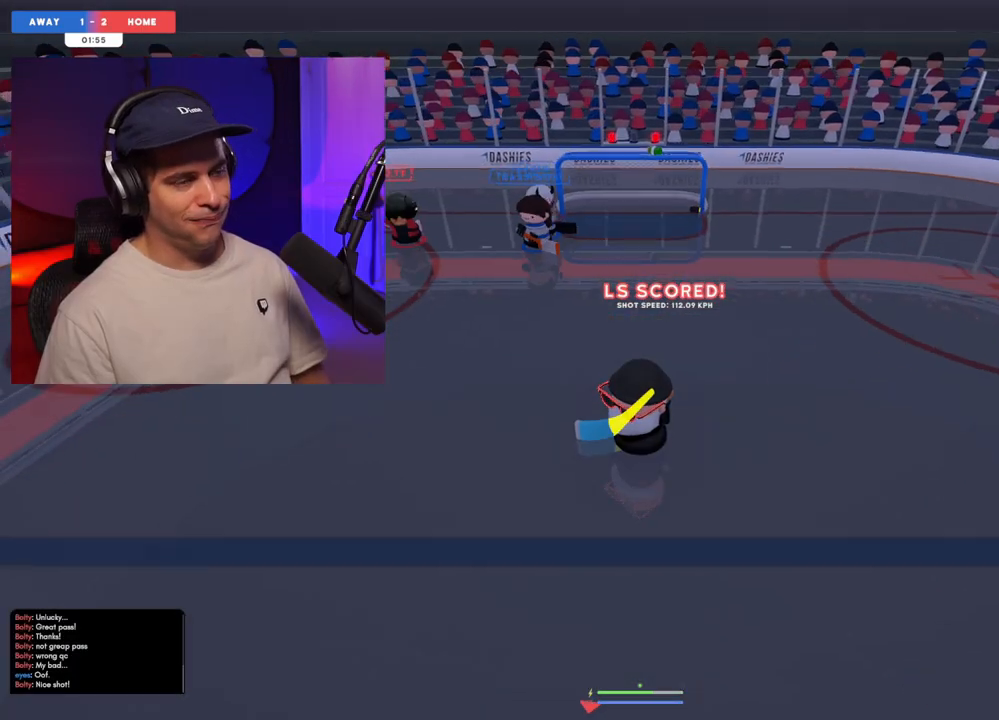
{"buttons": [], "left_stick": "center", "right_stick": "center", "events": [[450, "left_stick", "center"]]}
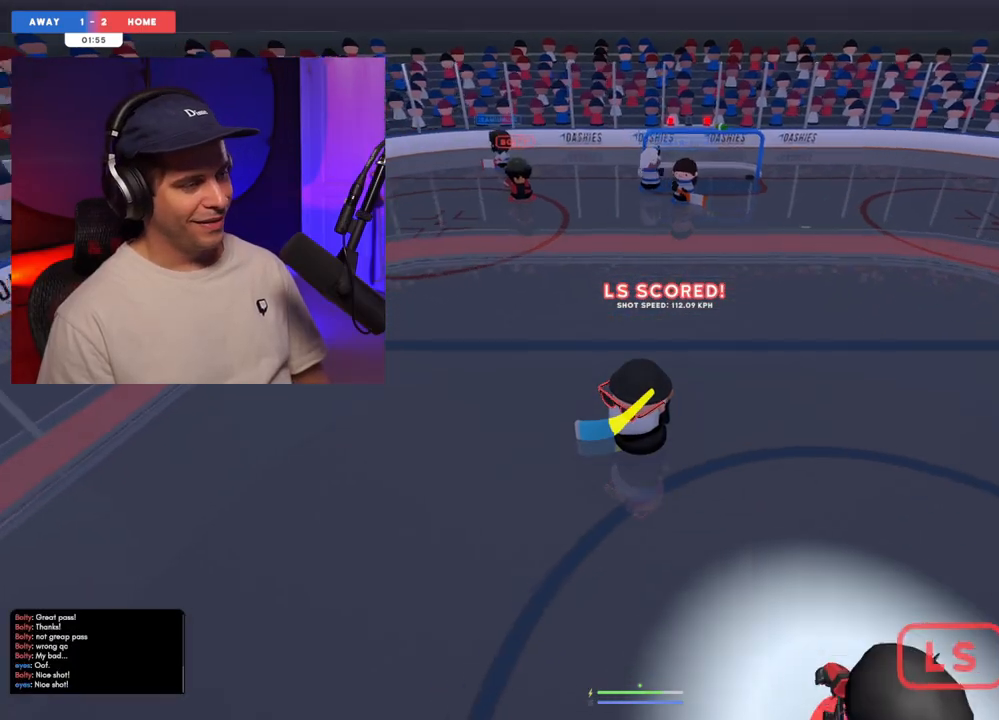
{"buttons": [], "left_stick": "center", "right_stick": "center", "events": []}
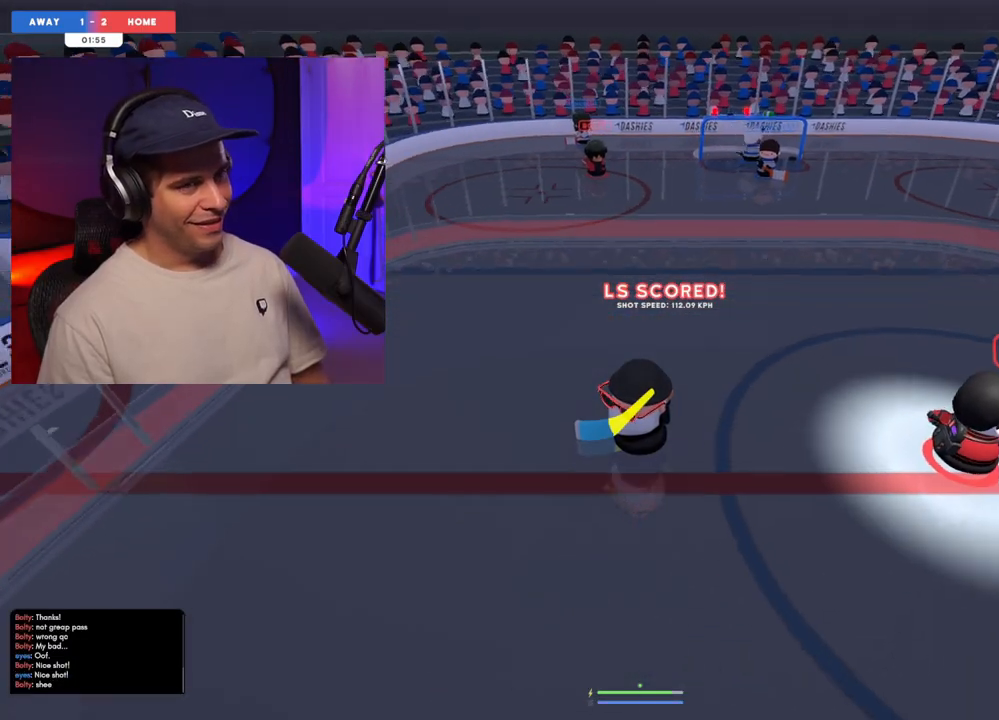
{"buttons": [], "left_stick": "center", "right_stick": "center", "events": []}
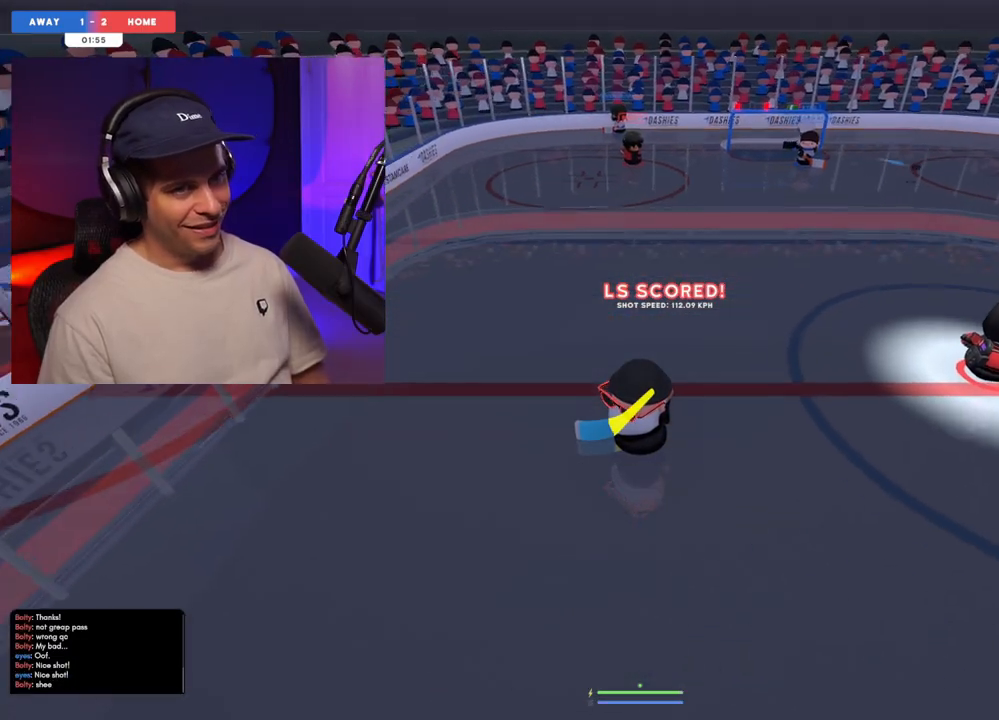
{"buttons": [], "left_stick": "down", "right_stick": "left", "events": [[67, "left_stick", "down-left"], [67, "right_stick", "left"], [117, "left_stick", "left"], [317, "left_stick", "center"], [467, "left_stick", "down"]]}
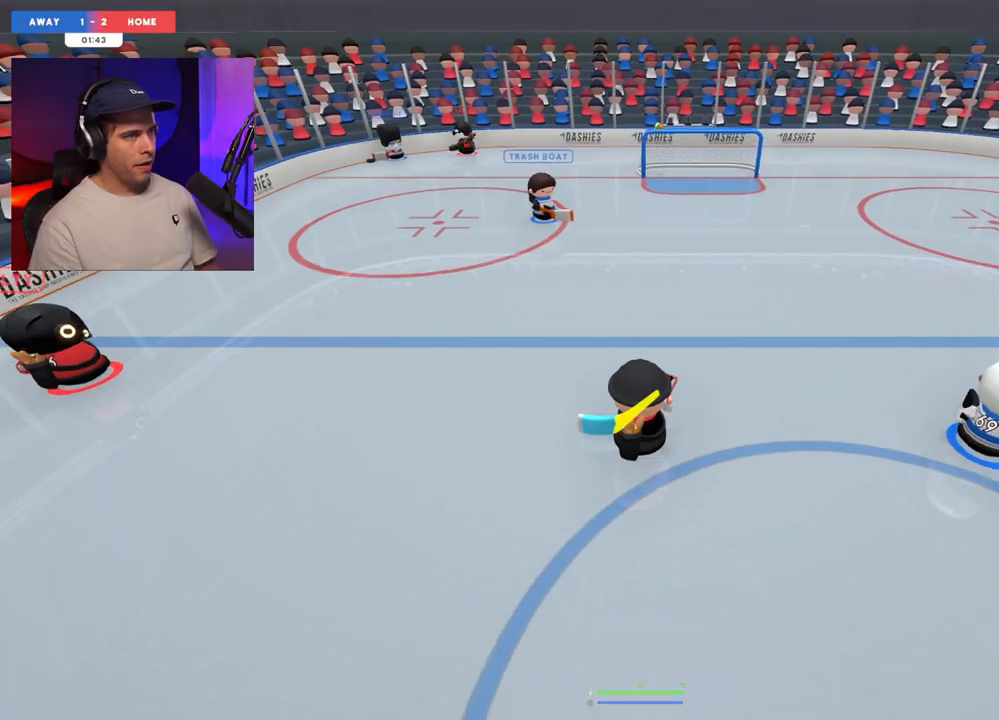
{"buttons": [], "left_stick": "center", "right_stick": "left", "events": [[117, "left_stick", "center"], [283, "left_stick", "right"], [417, "left_stick", "center"]]}
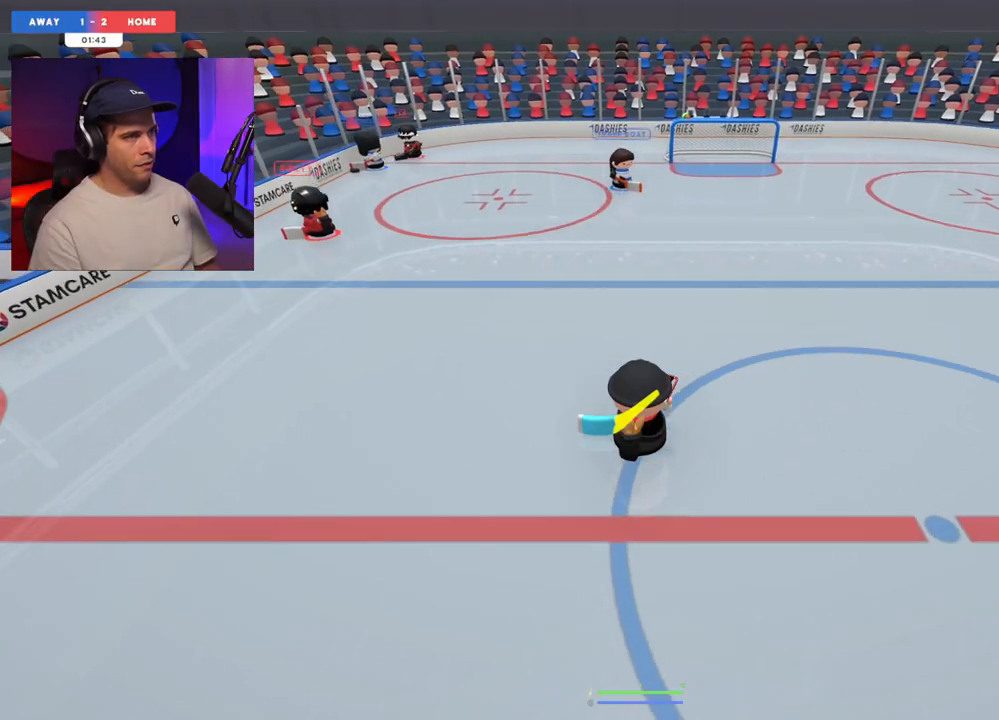
{"buttons": [], "left_stick": "right", "right_stick": "right", "events": [[100, "left_stick", "right"], [450, "right_stick", "right"]]}
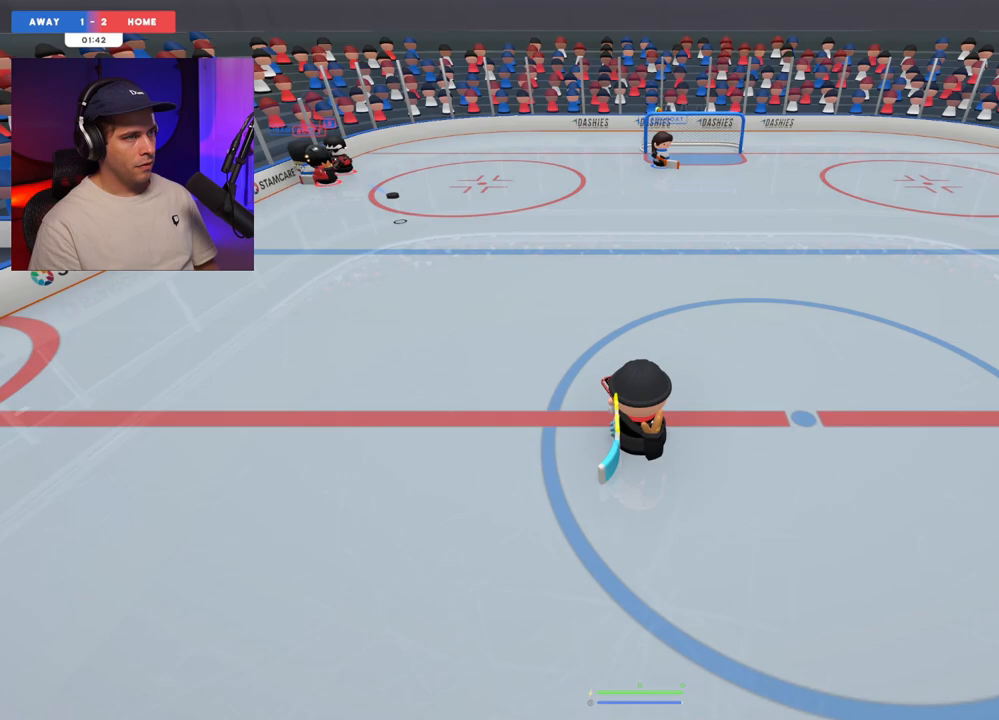
{"buttons": [], "left_stick": "left", "right_stick": "up", "events": [[100, "right_stick", "up"], [117, "left_stick", "left"], [367, "left_stick", "center"], [417, "left_stick", "left"]]}
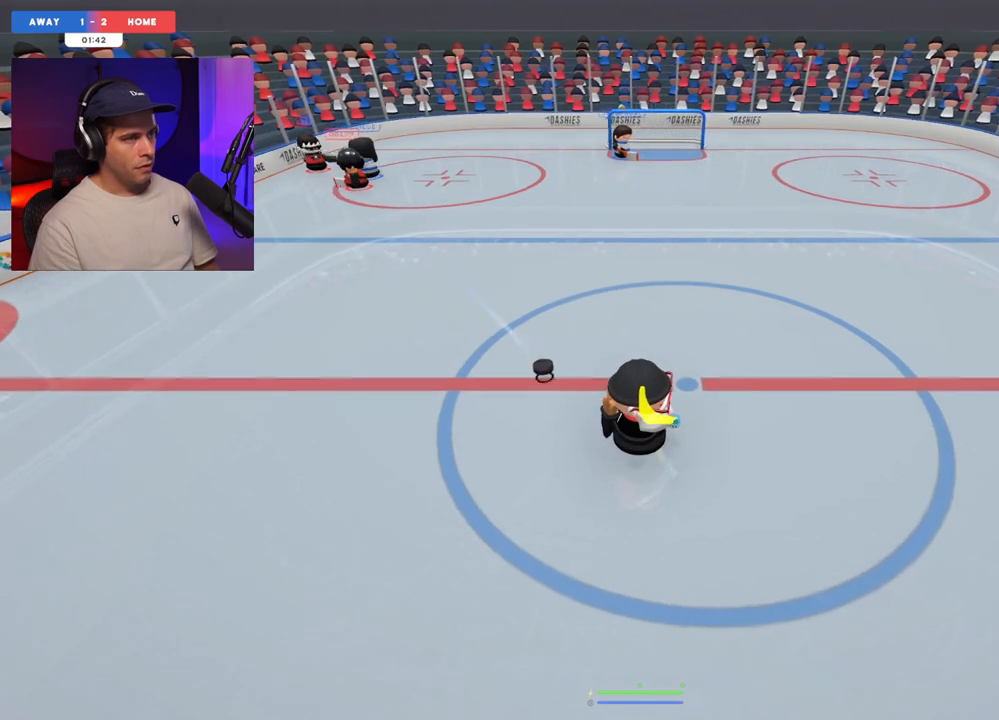
{"buttons": ["R2"], "left_stick": "left", "right_stick": "up-left", "events": [[50, "left_stick", "up-left"], [450, "R2", "down"], [450, "left_stick", "left"], [500, "right_stick", "up-left"]]}
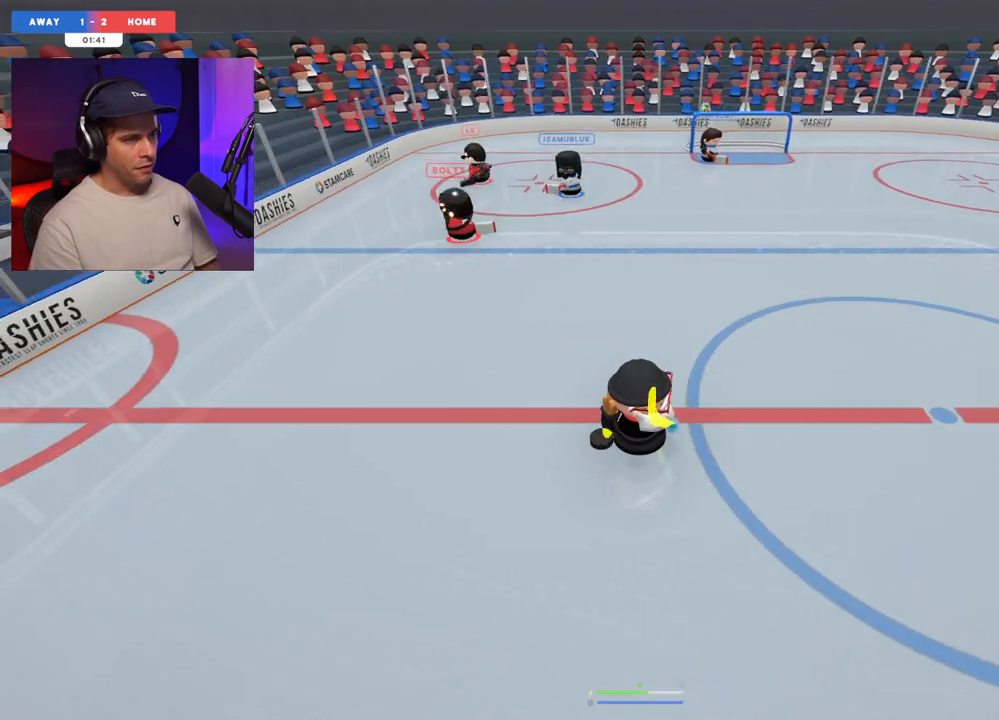
{"buttons": [], "left_stick": "left", "right_stick": "down-left", "events": [[83, "R2", "up"], [200, "right_stick", "left"], [450, "right_stick", "down-left"]]}
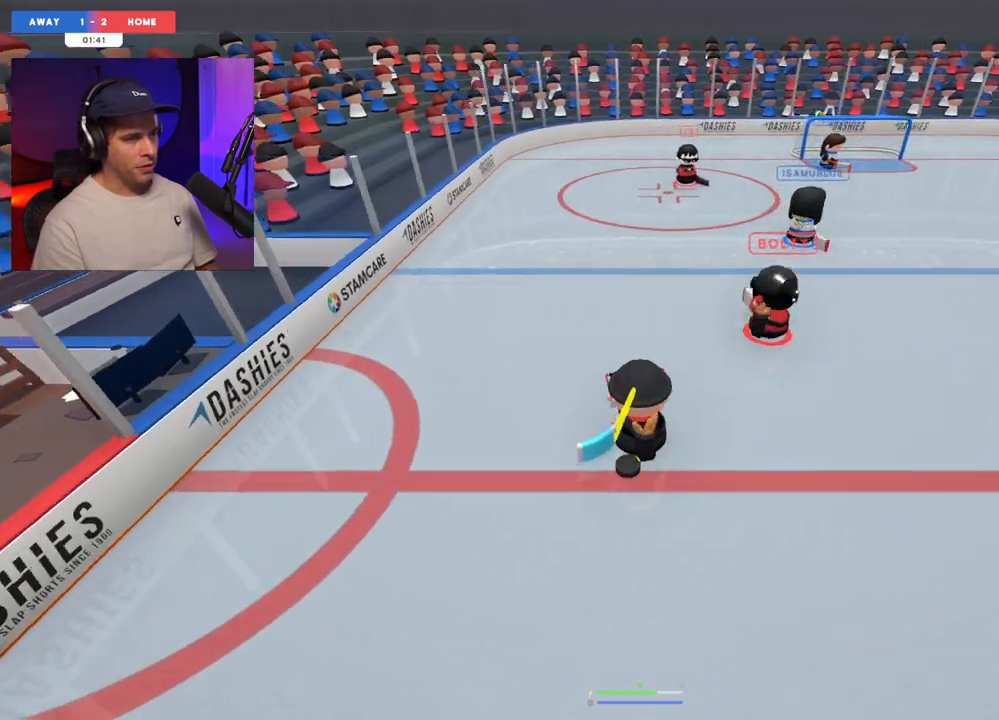
{"buttons": [], "left_stick": "up-right", "right_stick": "down-right", "events": [[67, "left_stick", "down"], [167, "right_stick", "down"], [250, "left_stick", "right"], [383, "right_stick", "down-right"], [467, "left_stick", "up-right"]]}
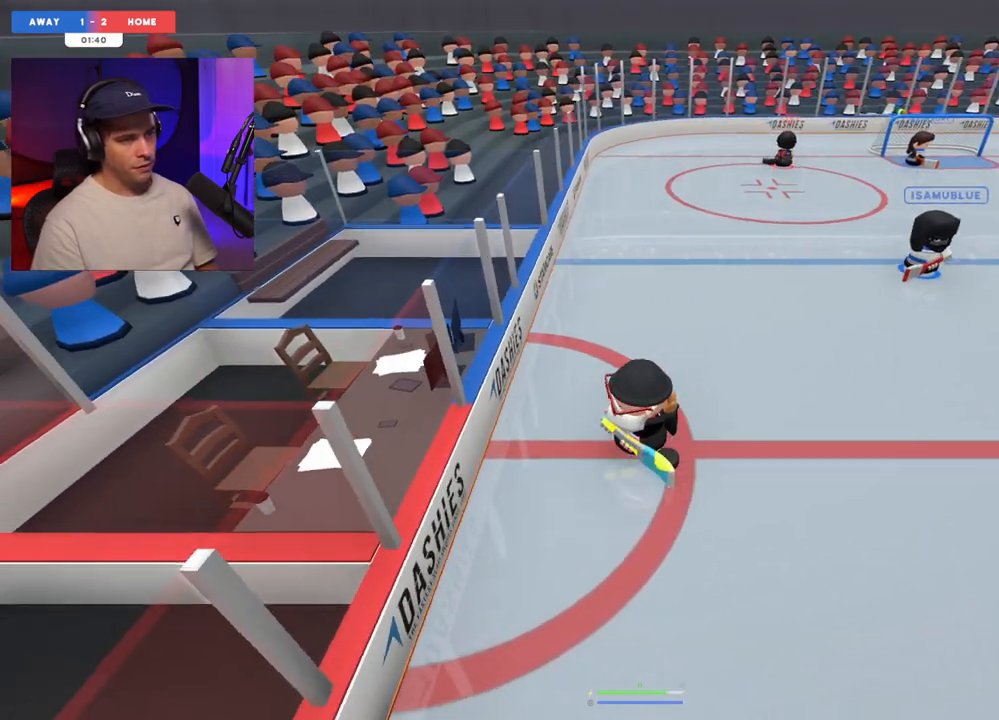
{"buttons": [], "left_stick": "up", "right_stick": "down-right", "events": [[333, "L1", "down"], [333, "right_stick", "up-right"], [367, "left_stick", "up"], [417, "L1", "up"], [450, "right_stick", "down-right"]]}